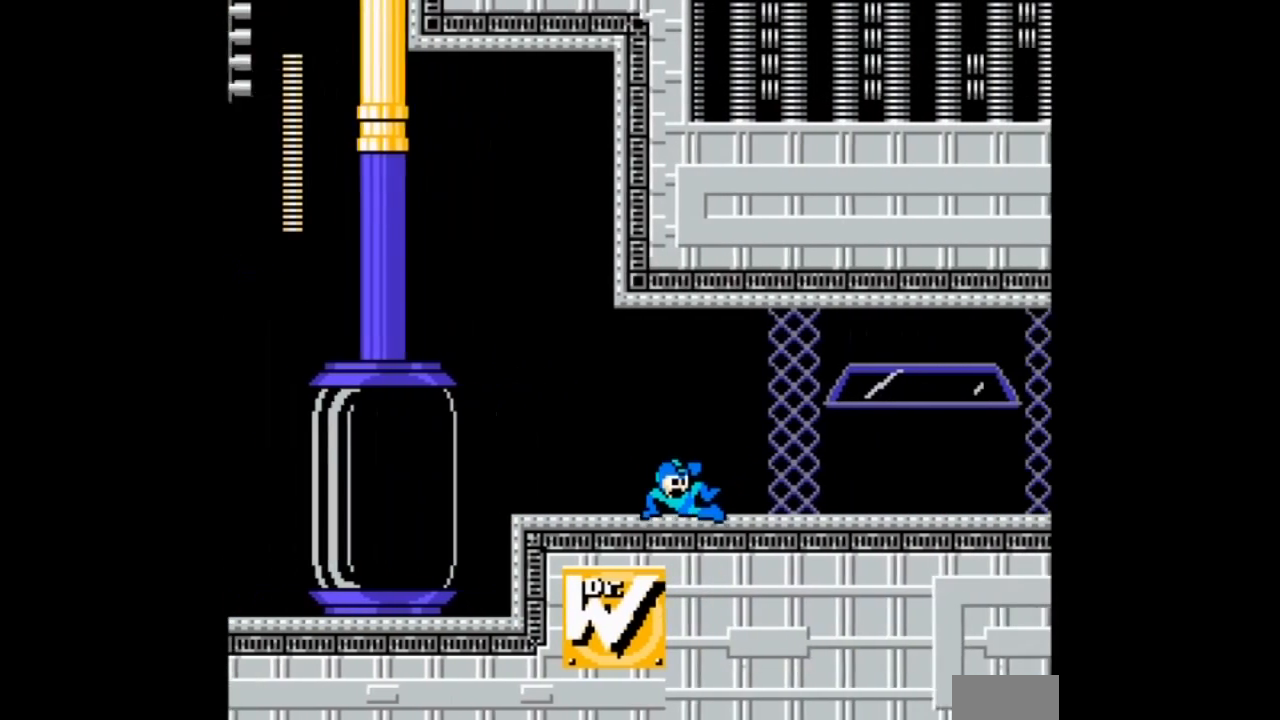
Gameplay with a controller; each line is a JSON object with the inputs held at the frame after it. "events" lists button and stick changes between this image and that frame as [ms after this image, input, new state], when the widget could be followed in between. Not read: L3 R3.
{"buttons": ["DPAD_DOWN", "DPAD_RIGHT"], "events": []}
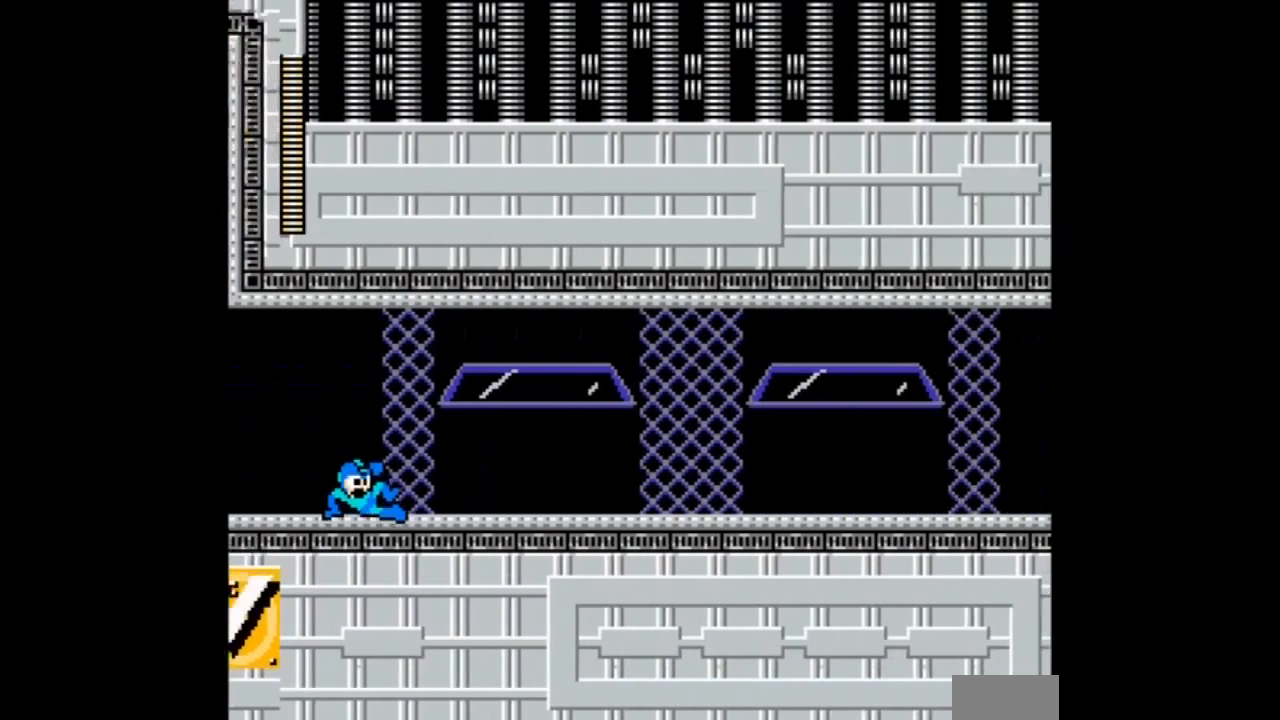
{"buttons": ["DPAD_DOWN", "DPAD_RIGHT"], "events": []}
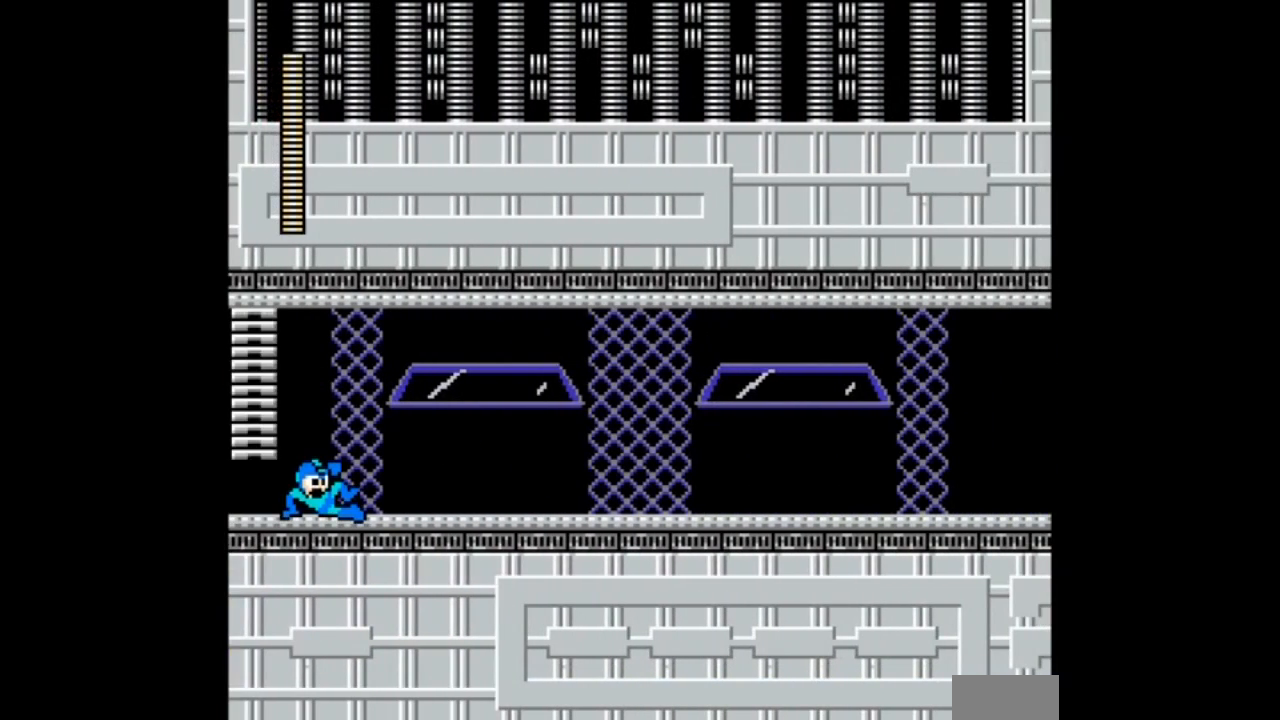
{"buttons": ["B", "DPAD_DOWN", "DPAD_RIGHT"], "events": [[401, "B", "down"]]}
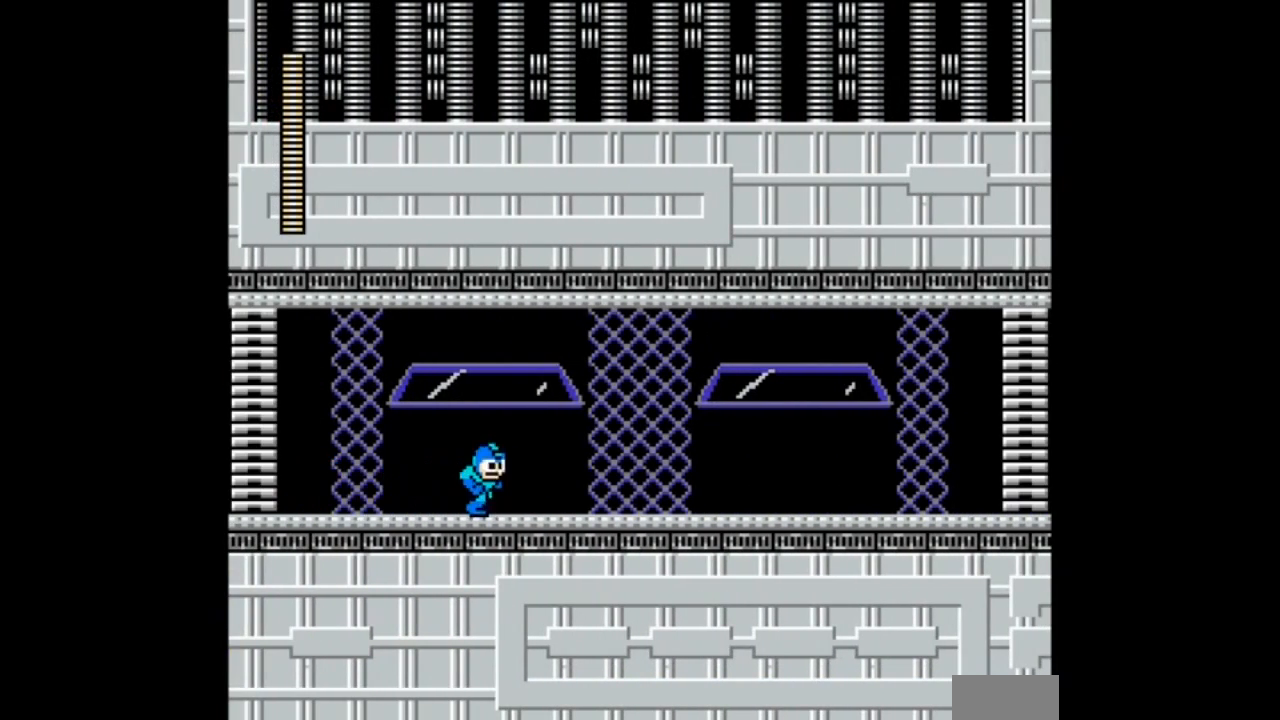
{"buttons": ["DPAD_DOWN", "DPAD_RIGHT"], "events": [[100, "B", "up"], [300, "B", "down"], [500, "B", "up"]]}
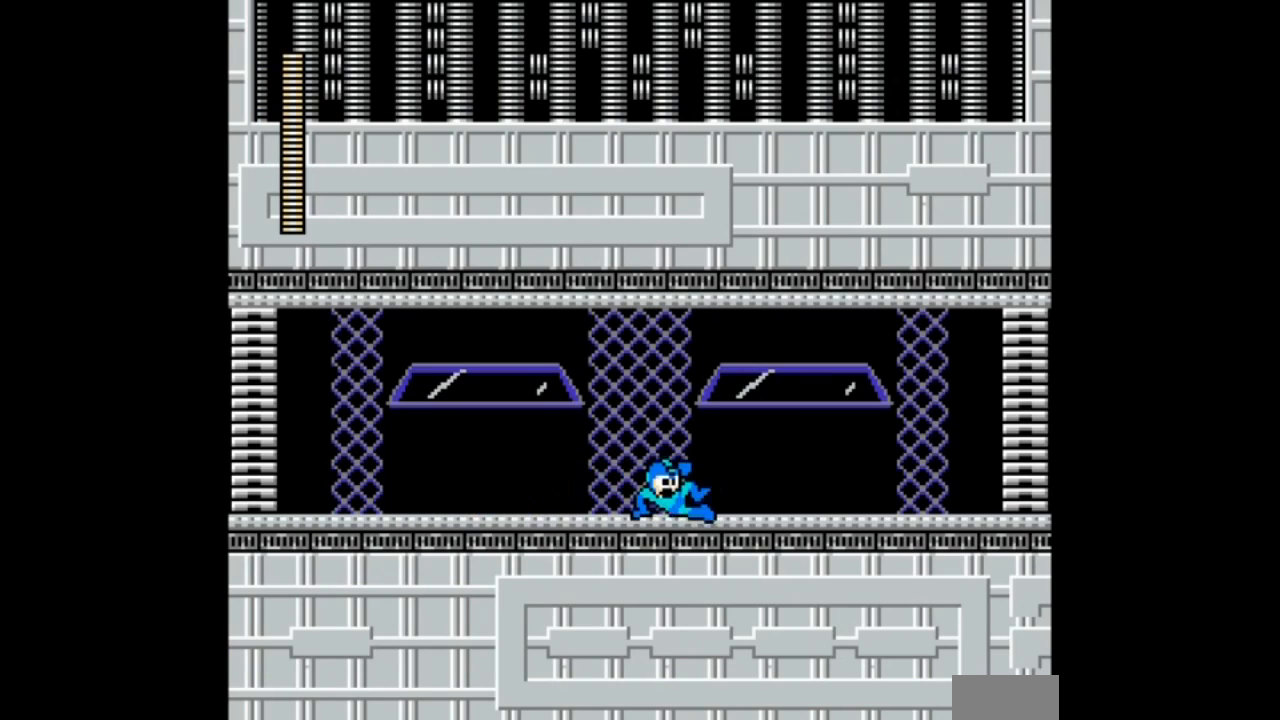
{"buttons": ["B", "DPAD_DOWN", "DPAD_RIGHT"], "events": [[434, "B", "down"]]}
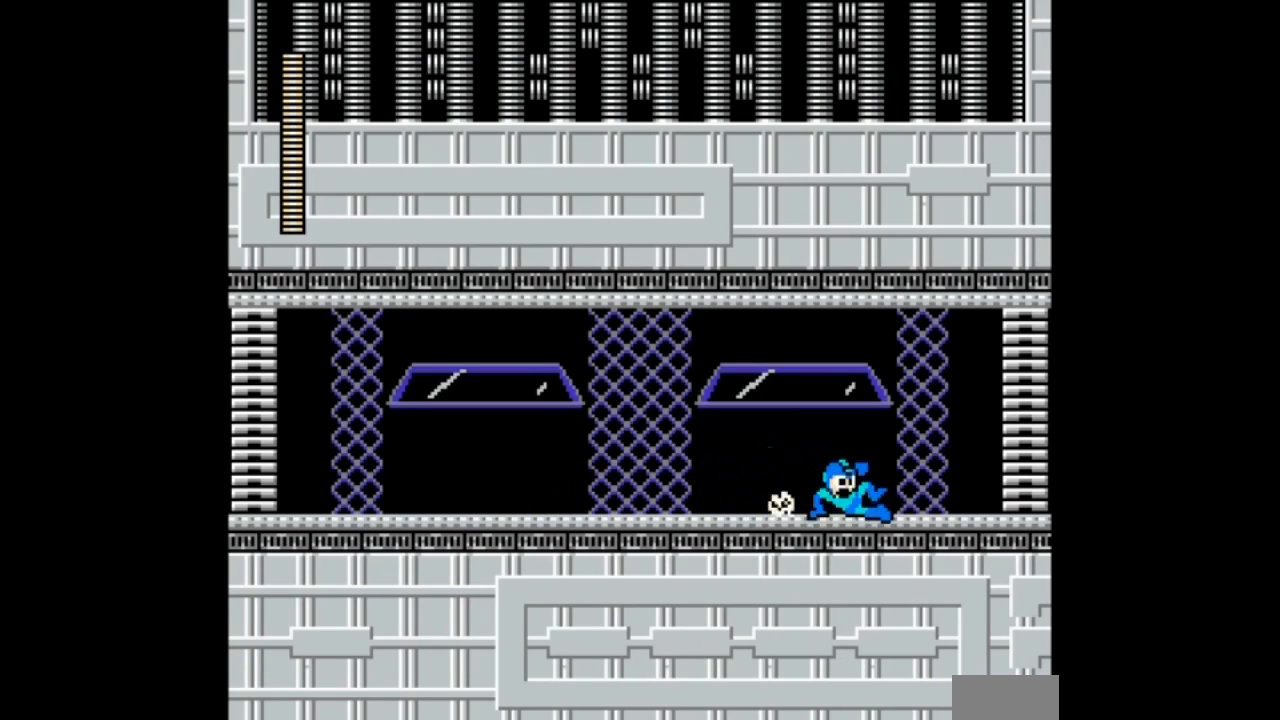
{"buttons": [], "events": [[167, "B", "up"], [400, "DPAD_RIGHT", "up"], [433, "DPAD_DOWN", "up"]]}
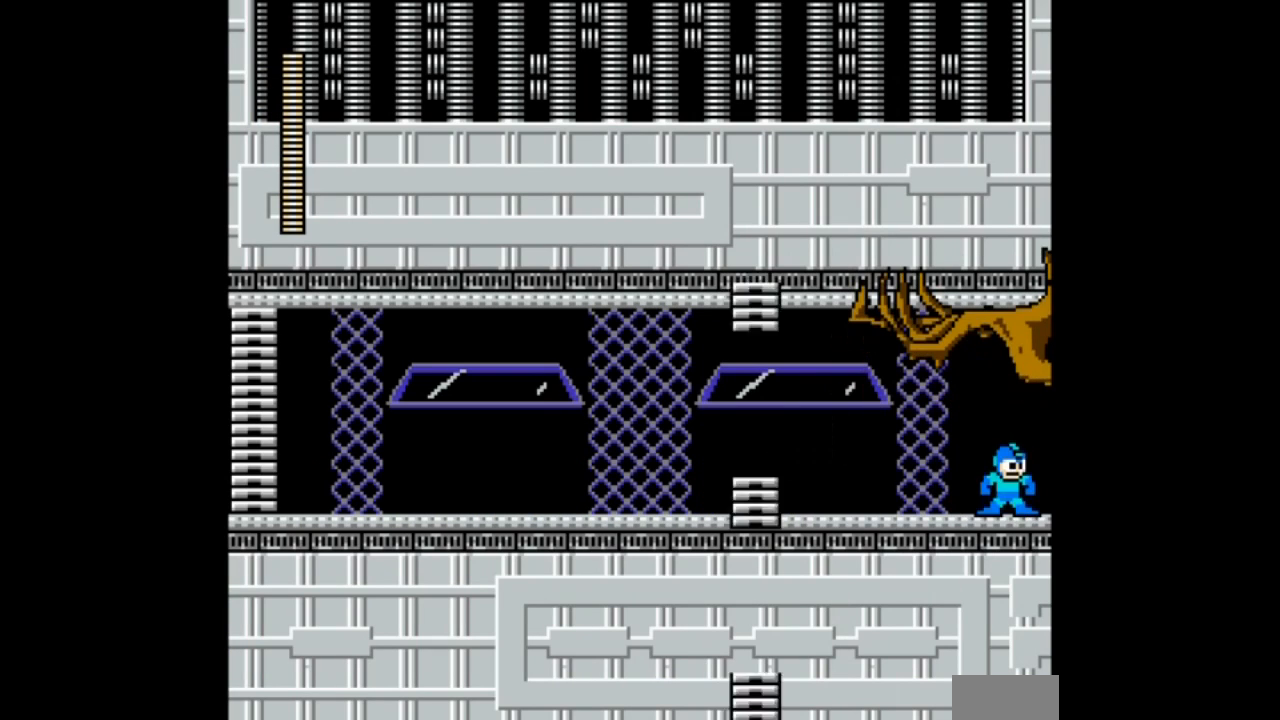
{"buttons": ["B", "DPAD_DOWN", "DPAD_LEFT"], "events": [[100, "DPAD_LEFT", "down"], [301, "DPAD_DOWN", "down"], [401, "B", "down"]]}
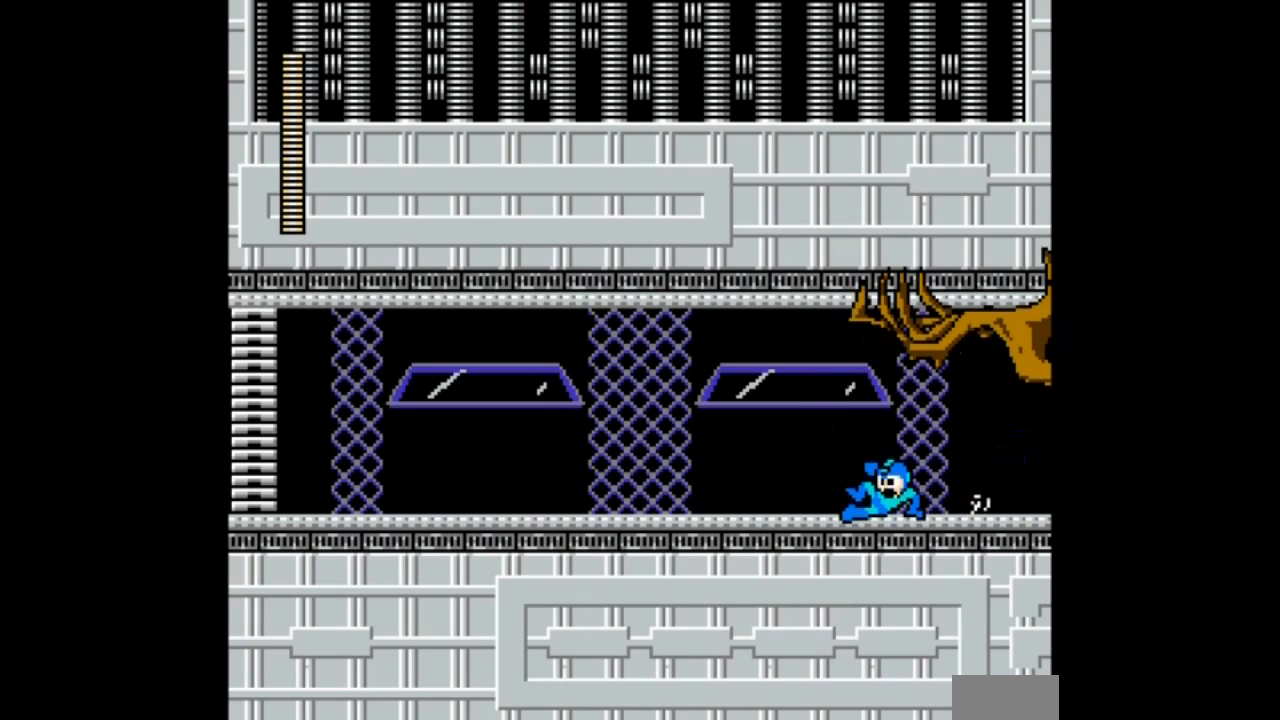
{"buttons": ["B", "DPAD_DOWN", "DPAD_LEFT"], "events": [[300, "B", "up"], [400, "B", "down"]]}
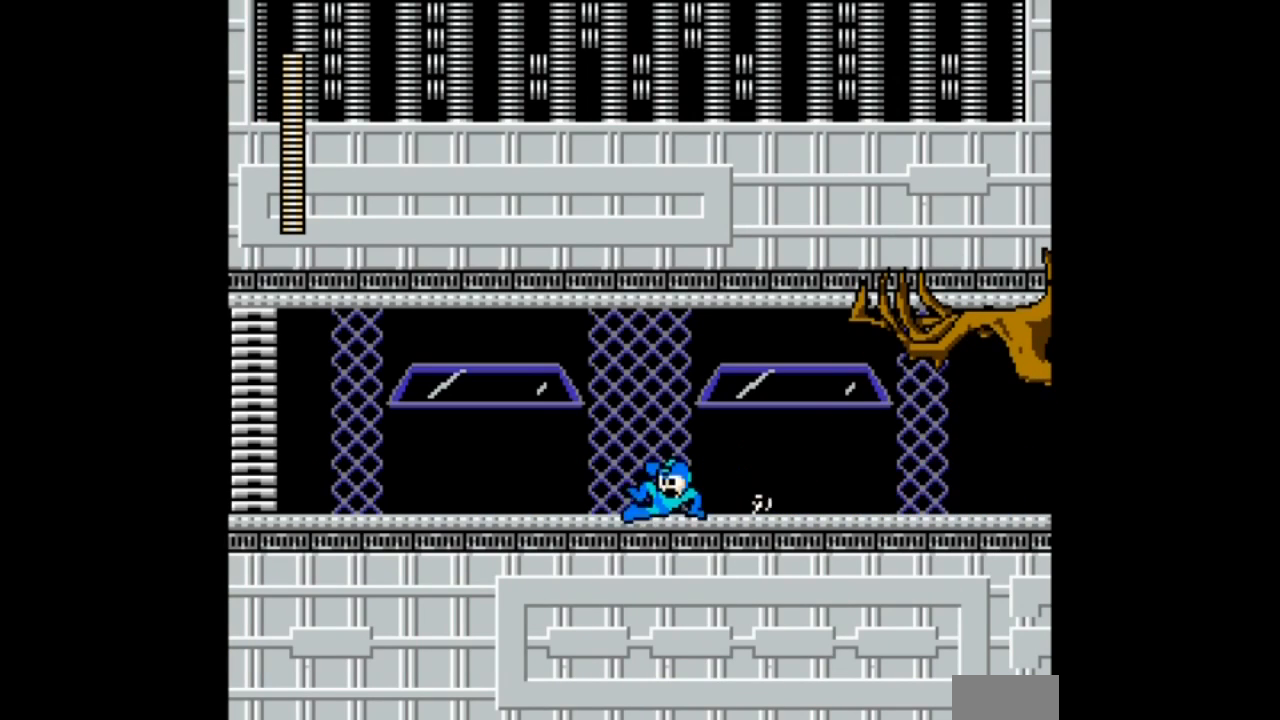
{"buttons": ["A", "DPAD_DOWN", "DPAD_LEFT"], "events": [[200, "B", "up"], [434, "A", "down"]]}
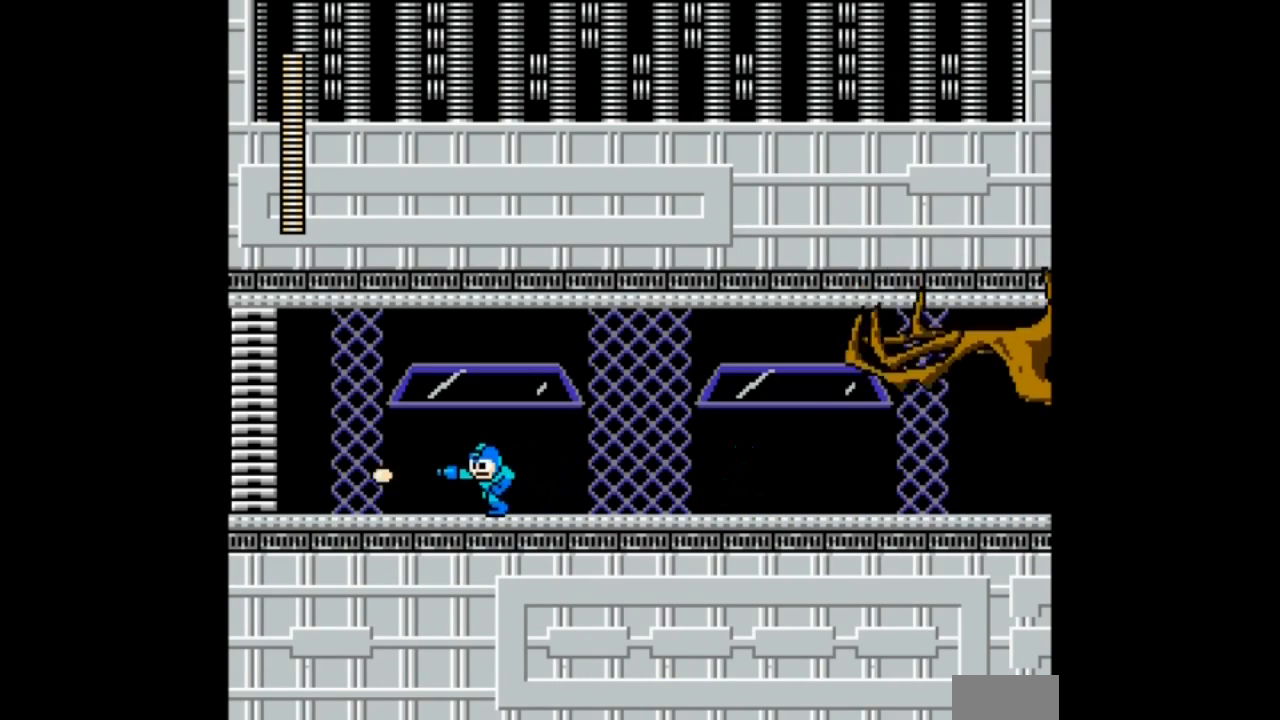
{"buttons": ["A", "DPAD_DOWN", "DPAD_LEFT"], "events": []}
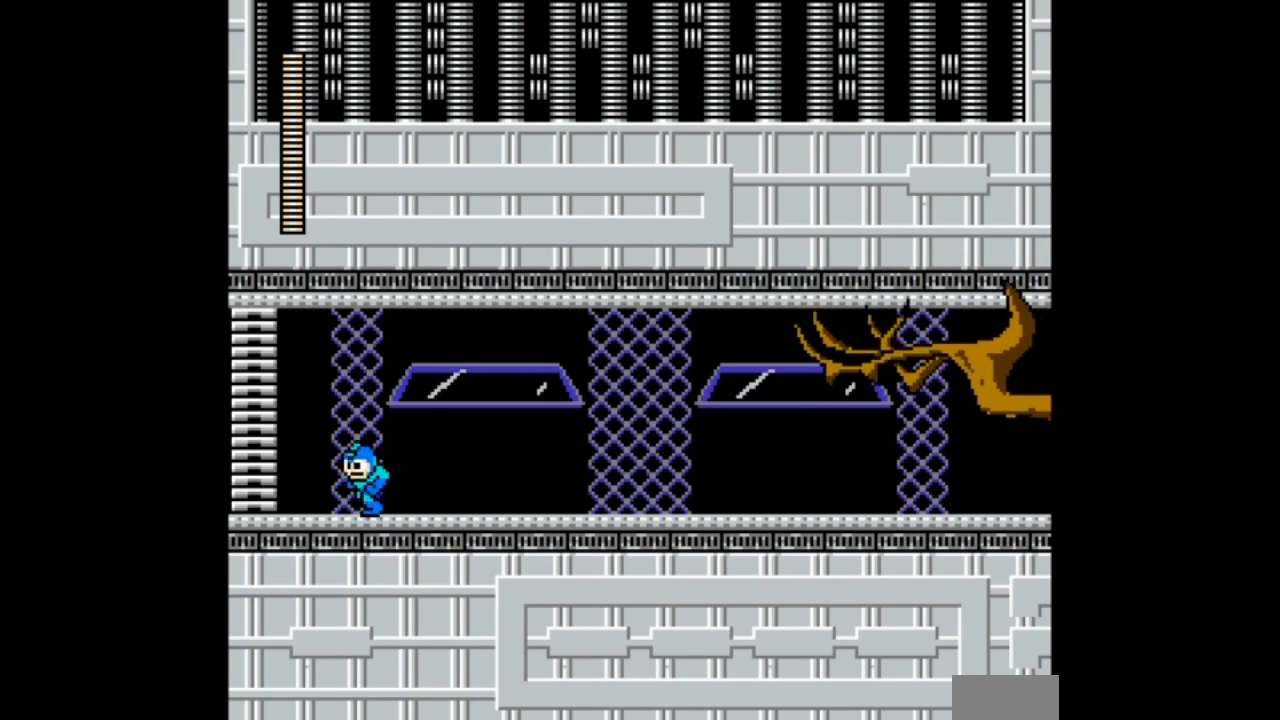
{"buttons": ["A", "DPAD_RIGHT"], "events": [[367, "DPAD_RIGHT", "down"], [401, "DPAD_DOWN", "up"], [434, "DPAD_LEFT", "up"]]}
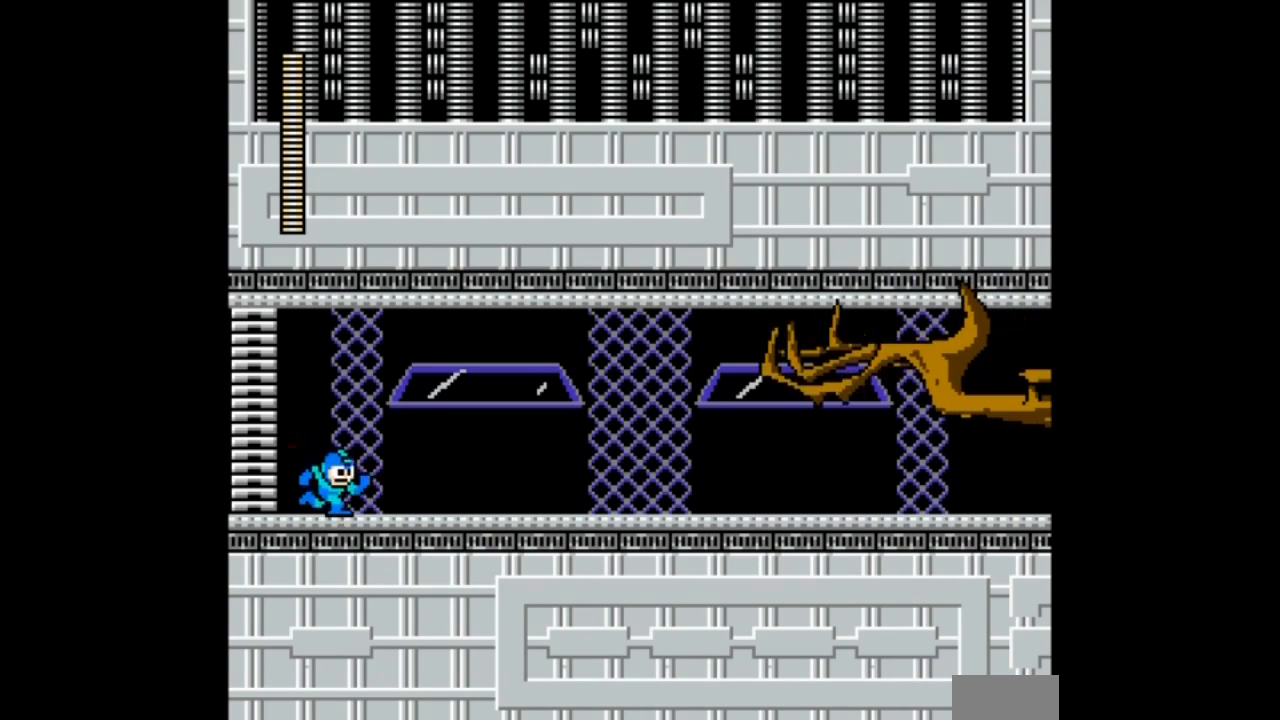
{"buttons": [], "events": [[66, "DPAD_RIGHT", "up"], [133, "B", "down"], [267, "A", "up"], [300, "B", "up"], [400, "A", "down"], [467, "A", "up"]]}
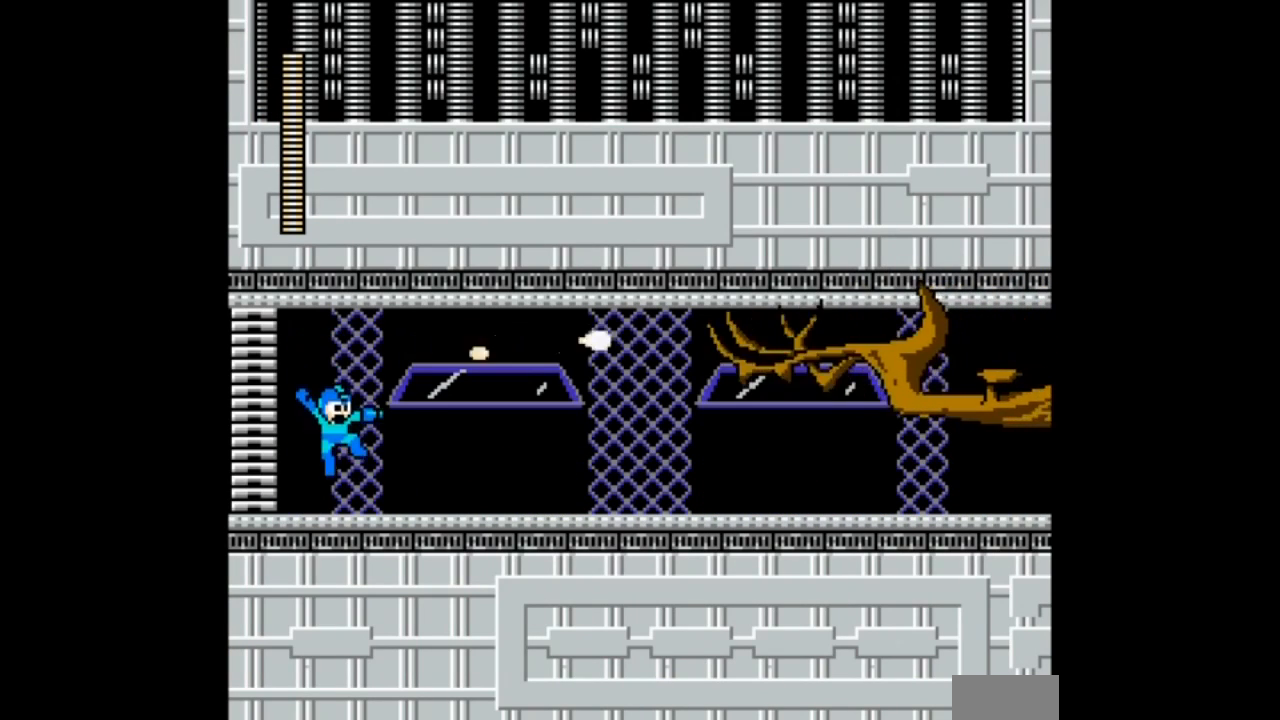
{"buttons": ["A"], "events": [[200, "B", "down"], [300, "A", "down"], [401, "B", "up"]]}
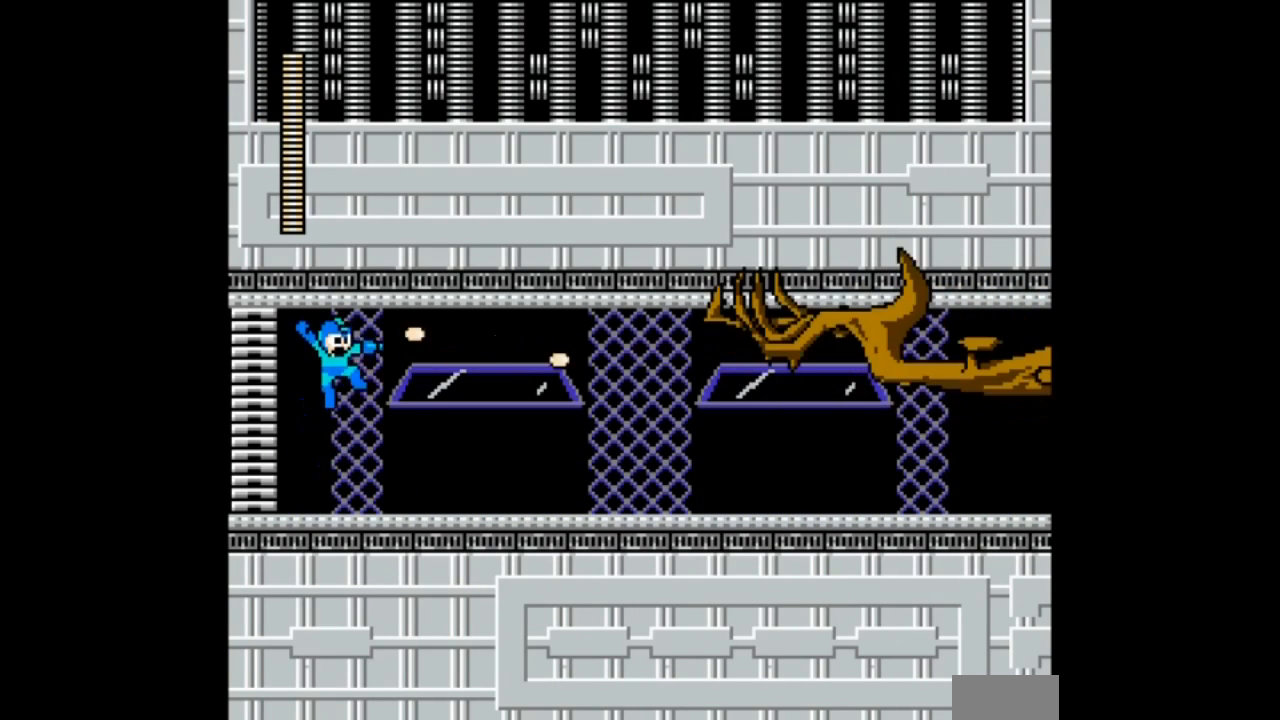
{"buttons": ["A"], "events": [[100, "A", "up"], [167, "A", "down"], [267, "A", "up"], [367, "B", "down"], [467, "A", "down"], [500, "B", "up"]]}
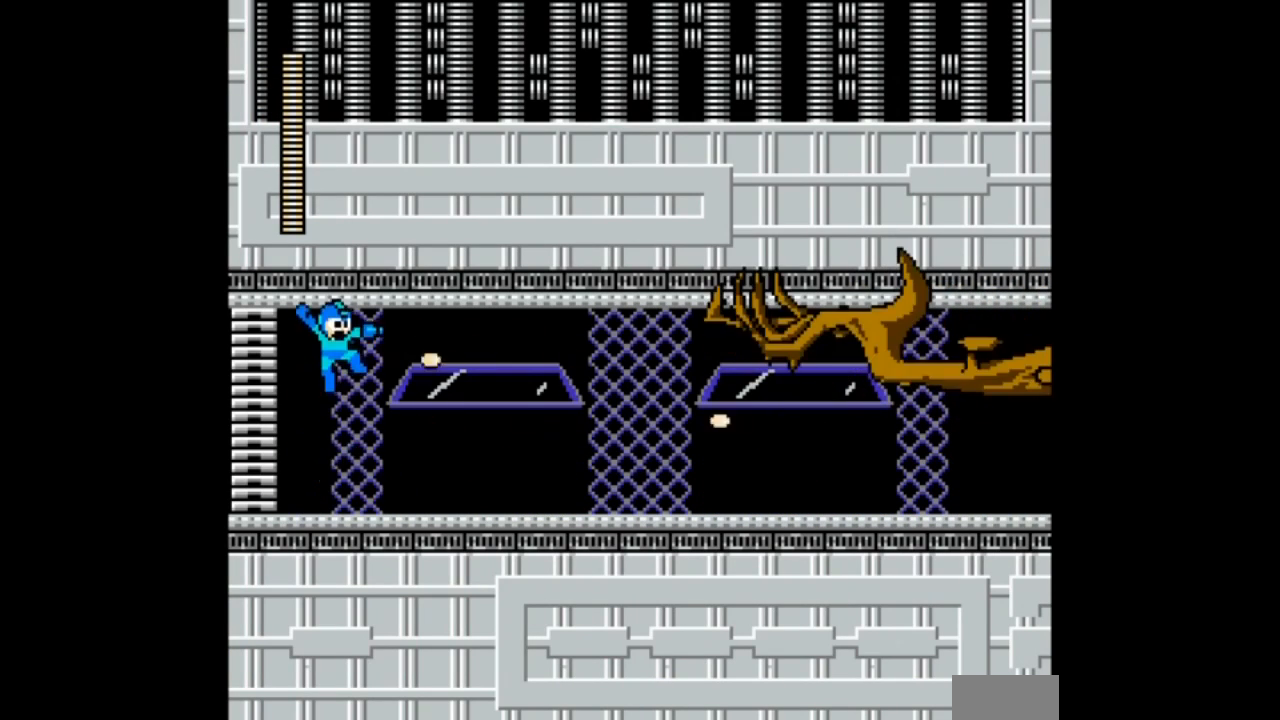
{"buttons": ["B"], "events": [[200, "A", "up"], [267, "A", "down"], [401, "A", "up"], [467, "B", "down"]]}
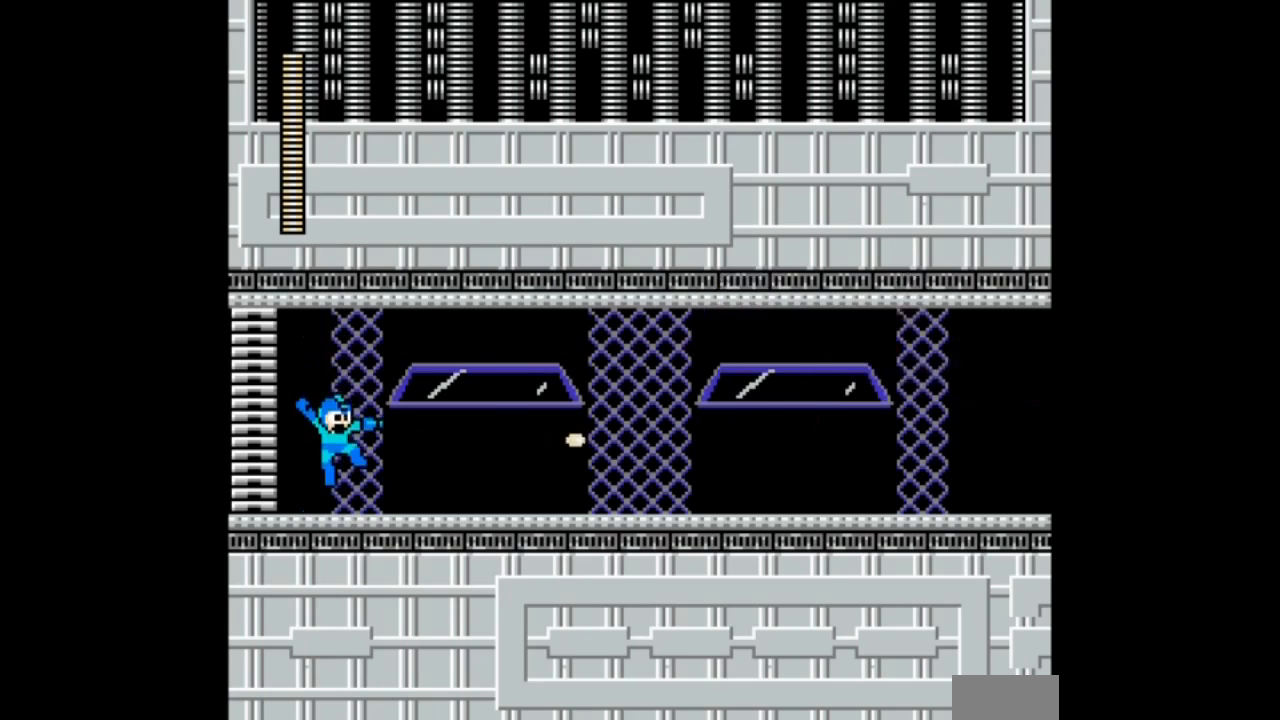
{"buttons": ["A"], "events": [[100, "A", "down"], [201, "B", "up"]]}
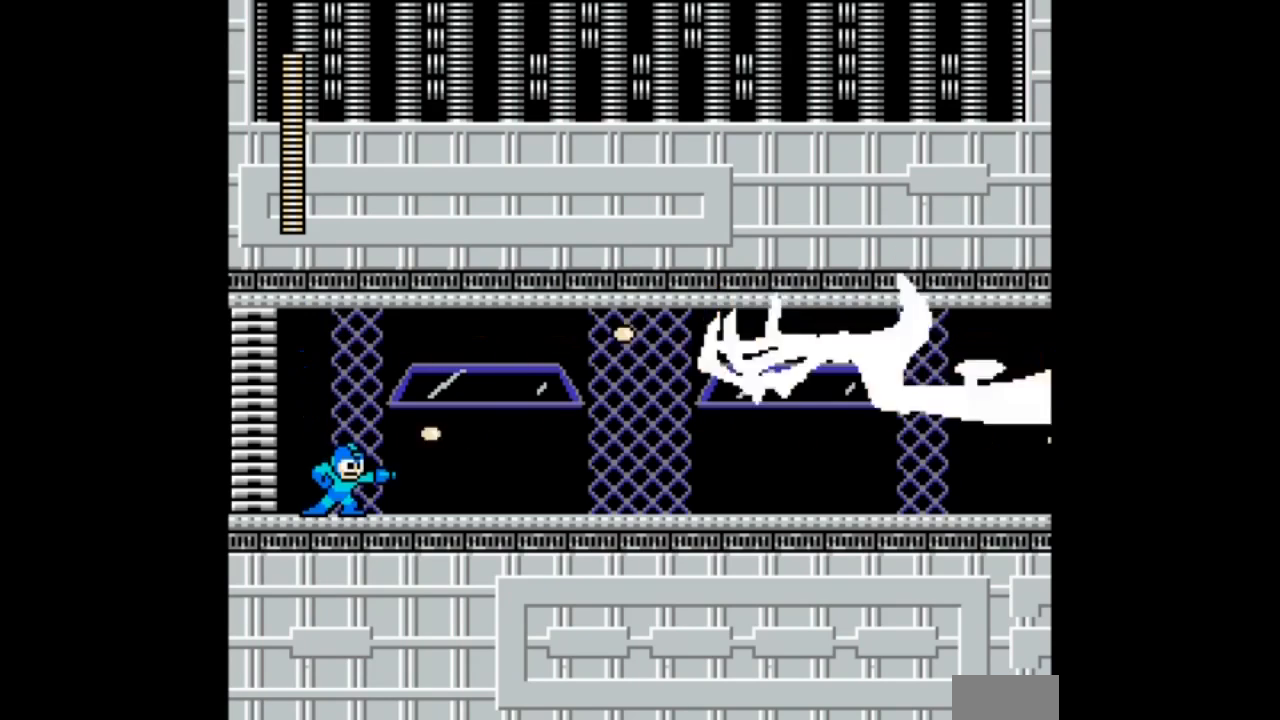
{"buttons": ["A", "B"], "events": [[400, "B", "down"], [434, "A", "up"], [500, "A", "down"]]}